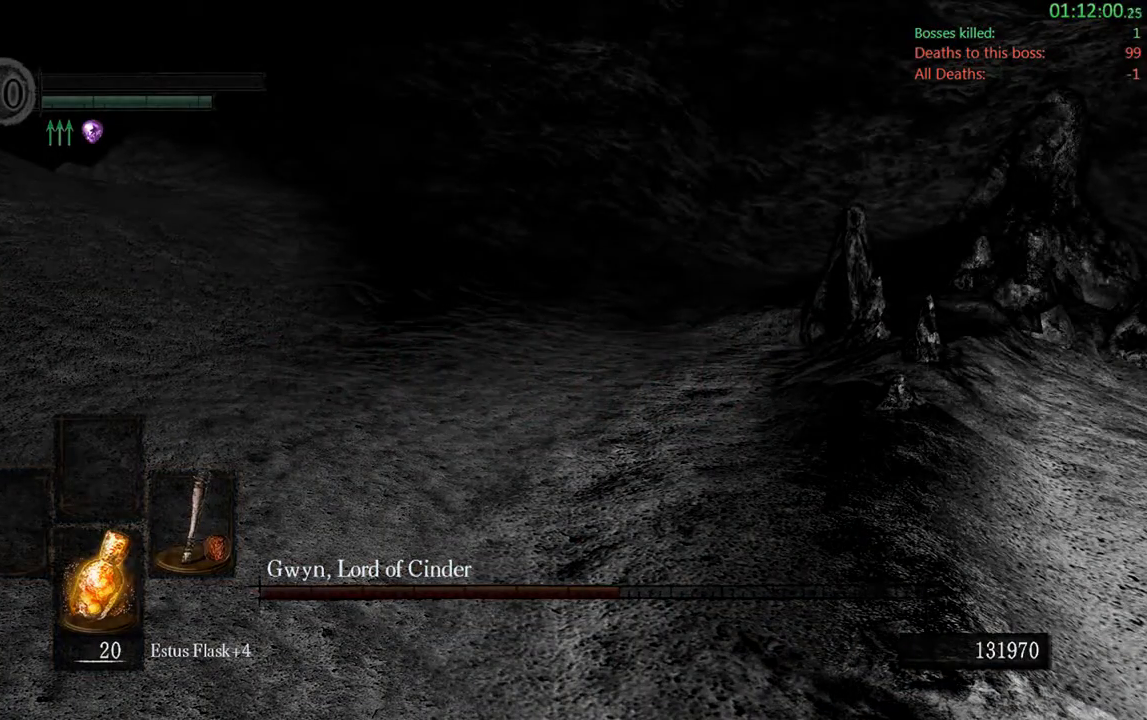
Gameplay with a controller (Xbox layout); each line is a JSON object with the inputs held at the frame after it. "events" lists button and stick changes between this image and that frame as [ms after this image, input, new state], when the widget could be followed in between. Not read: L3.
{"buttons": [], "left_stick": "center", "right_stick": "right", "events": [[383, "right_stick", "right"]]}
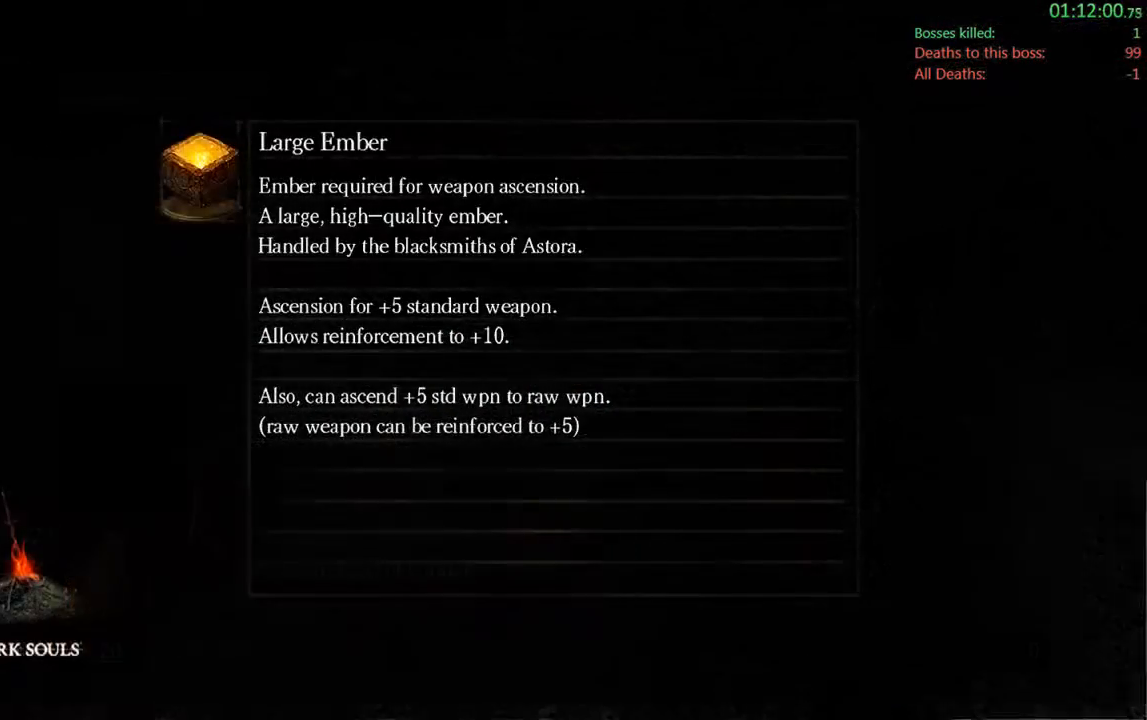
{"buttons": [], "left_stick": "center", "right_stick": "center", "events": [[67, "right_stick", "center"]]}
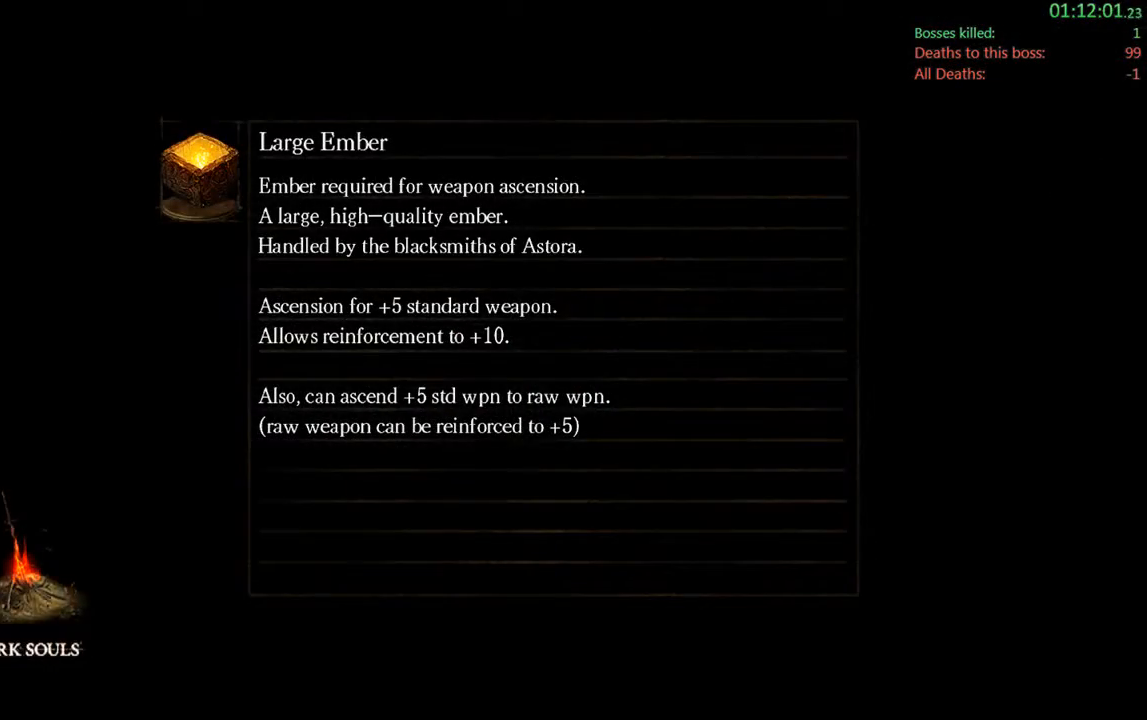
{"buttons": [], "left_stick": "center", "right_stick": "center", "events": []}
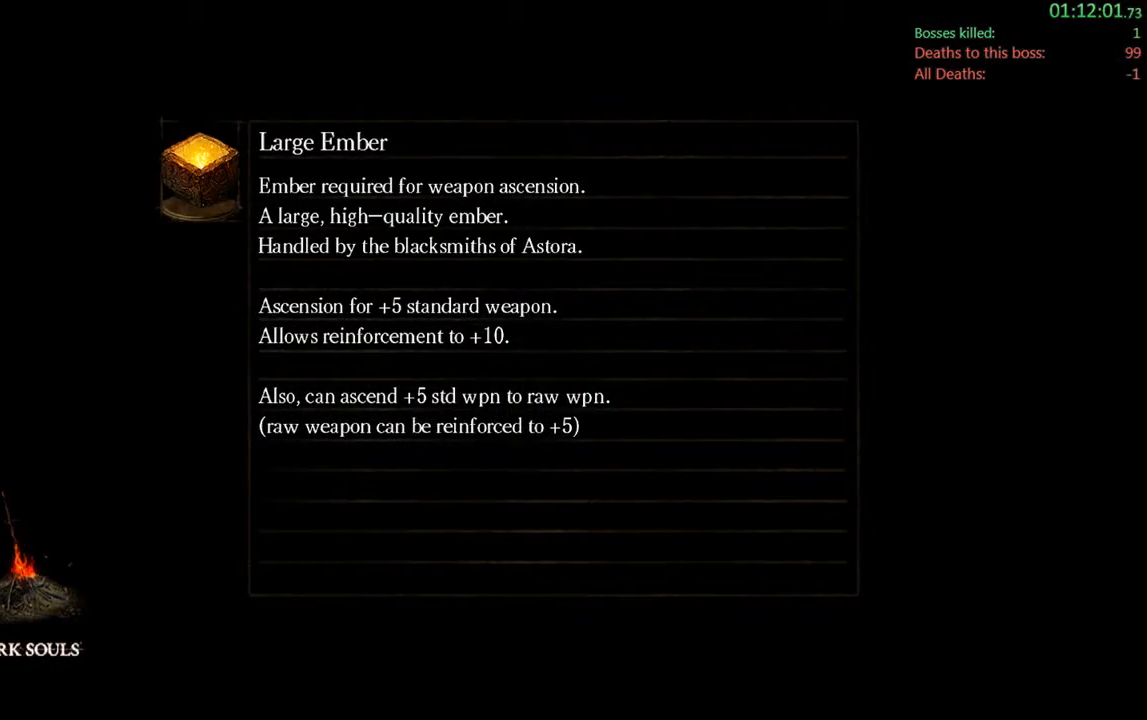
{"buttons": [], "left_stick": "center", "right_stick": "center", "events": []}
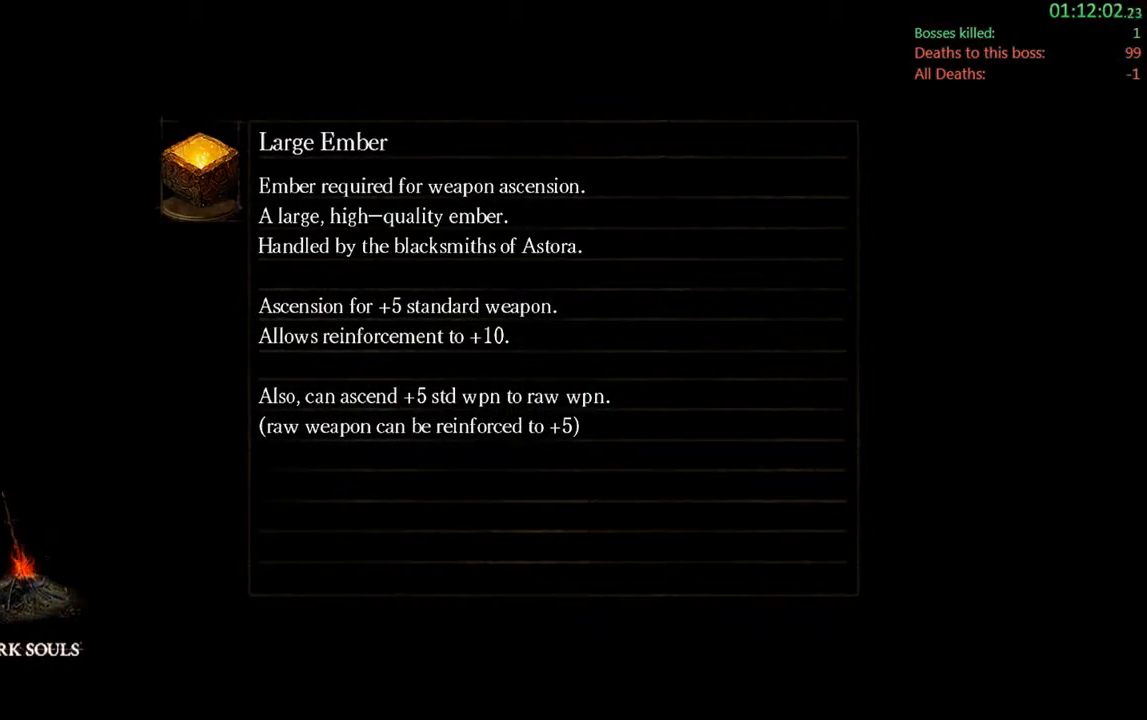
{"buttons": [], "left_stick": "center", "right_stick": "center", "events": []}
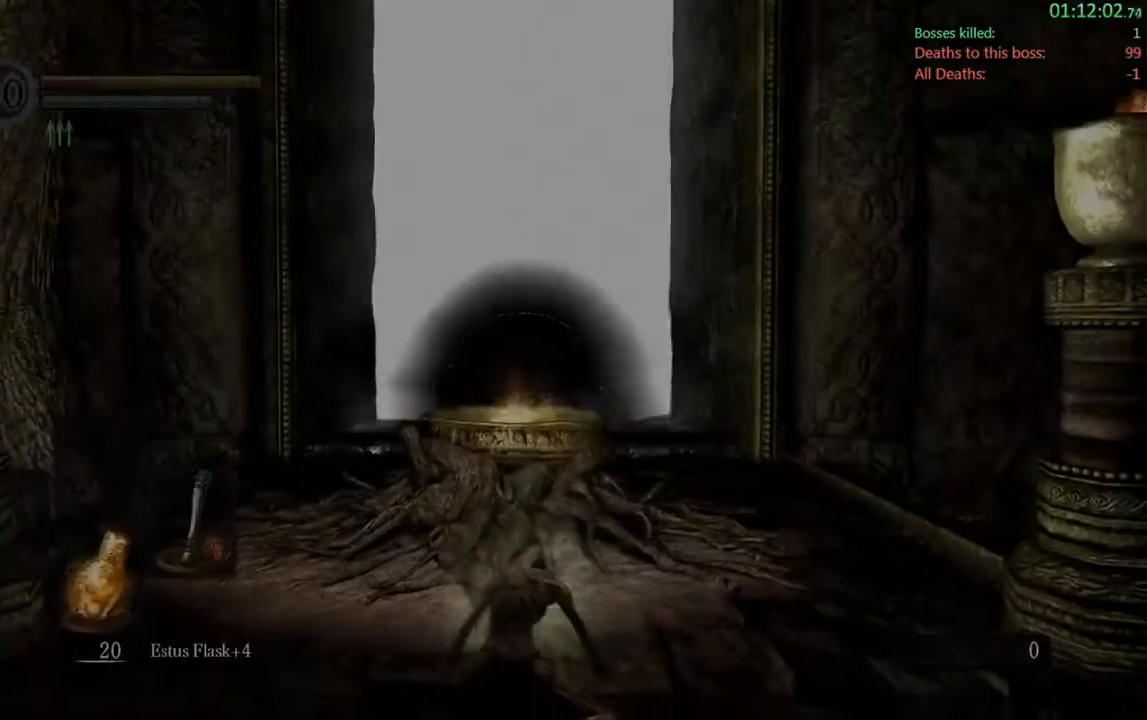
{"buttons": ["A"], "left_stick": "center", "right_stick": "center", "events": [[83, "START", "down"], [233, "START", "up"], [267, "DPAD_LEFT", "down"], [433, "DPAD_LEFT", "up"], [467, "A", "down"]]}
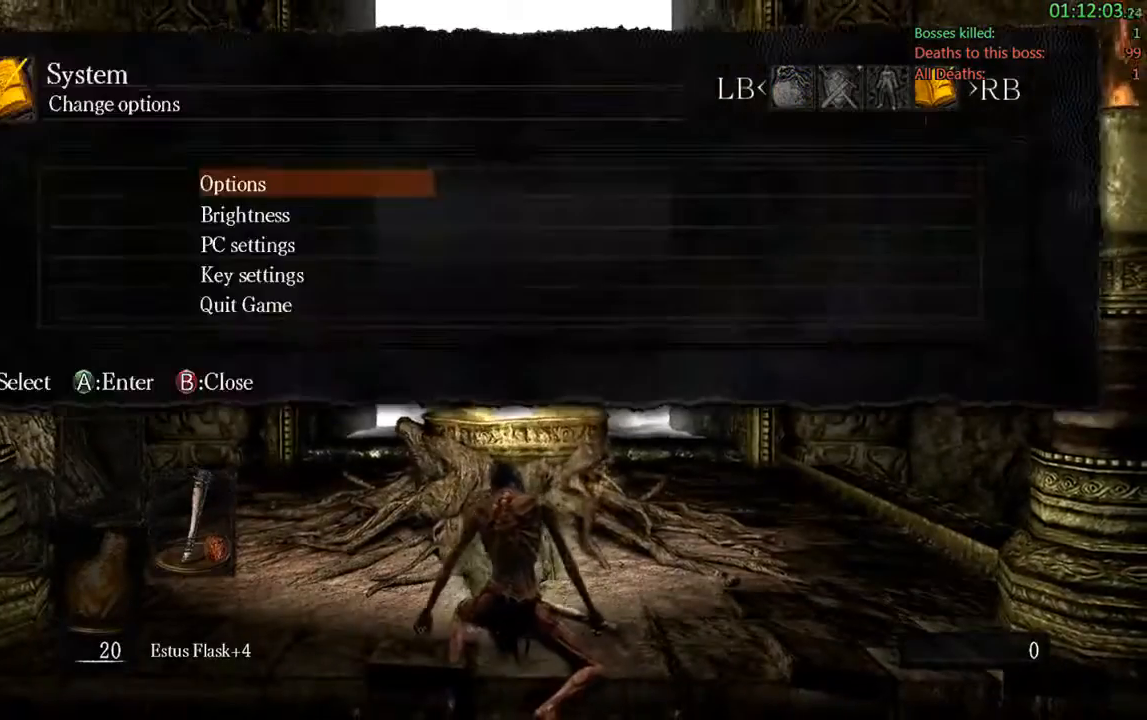
{"buttons": [], "left_stick": "center", "right_stick": "center", "events": [[100, "DPAD_UP", "down"], [133, "A", "up"], [200, "DPAD_UP", "up"], [267, "A", "down"], [333, "DPAD_LEFT", "down"], [400, "A", "up"], [500, "DPAD_LEFT", "up"]]}
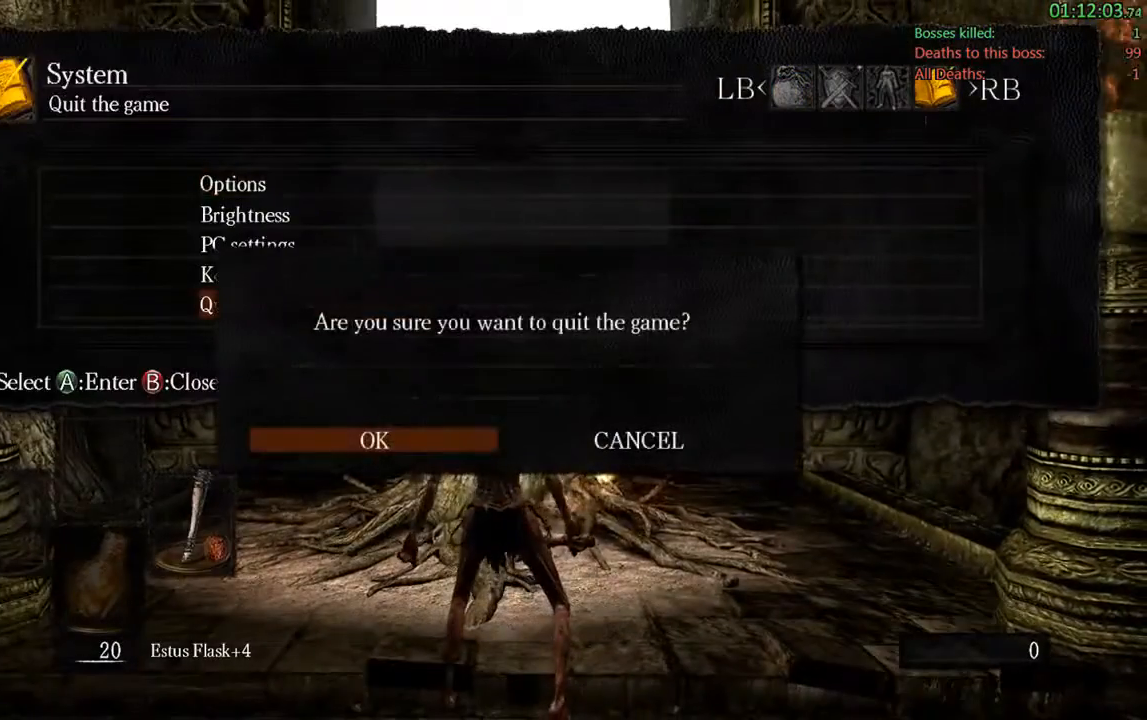
{"buttons": [], "left_stick": "center", "right_stick": "center", "events": [[33, "A", "down"], [167, "A", "up"], [333, "A", "down"], [467, "A", "up"]]}
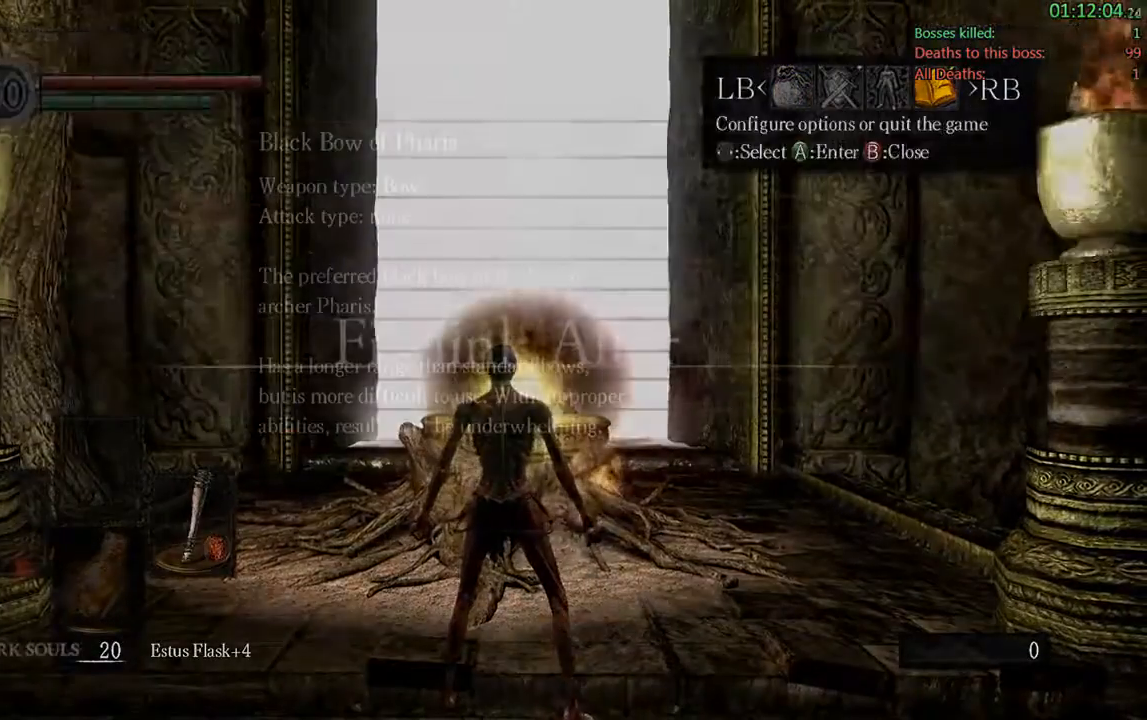
{"buttons": [], "left_stick": "center", "right_stick": "center", "events": [[117, "A", "down"], [233, "A", "up"], [317, "A", "down"], [450, "A", "up"]]}
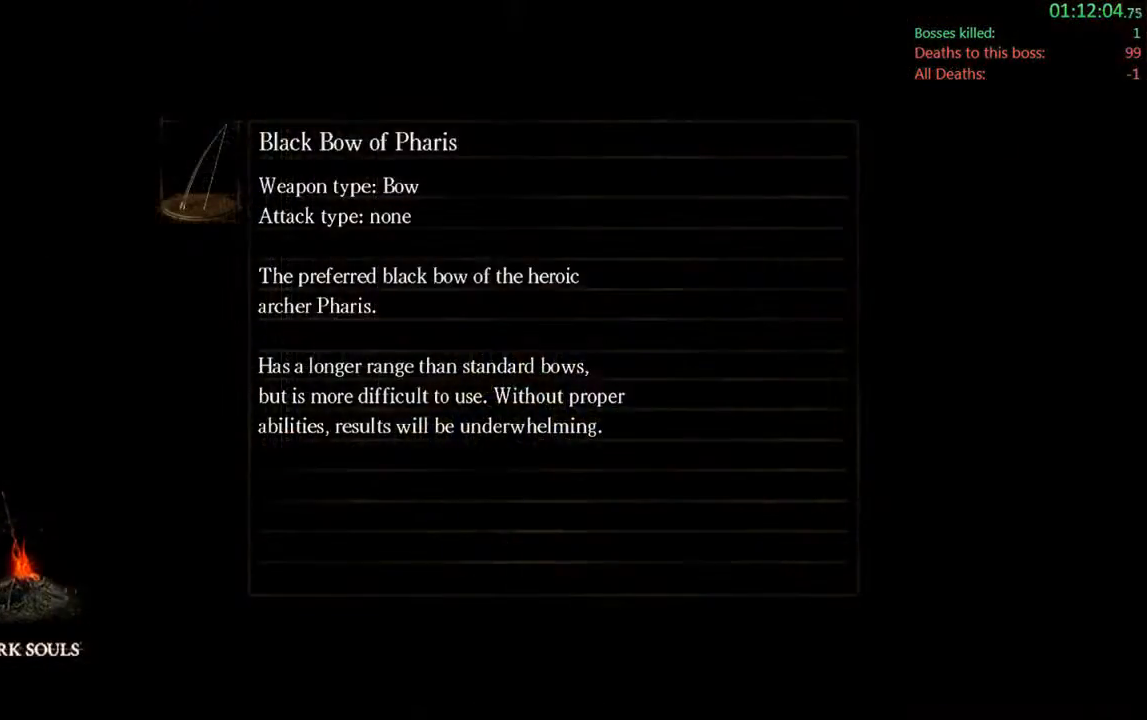
{"buttons": [], "left_stick": "center", "right_stick": "center", "events": [[83, "A", "down"], [183, "A", "up"], [317, "A", "down"], [417, "A", "up"]]}
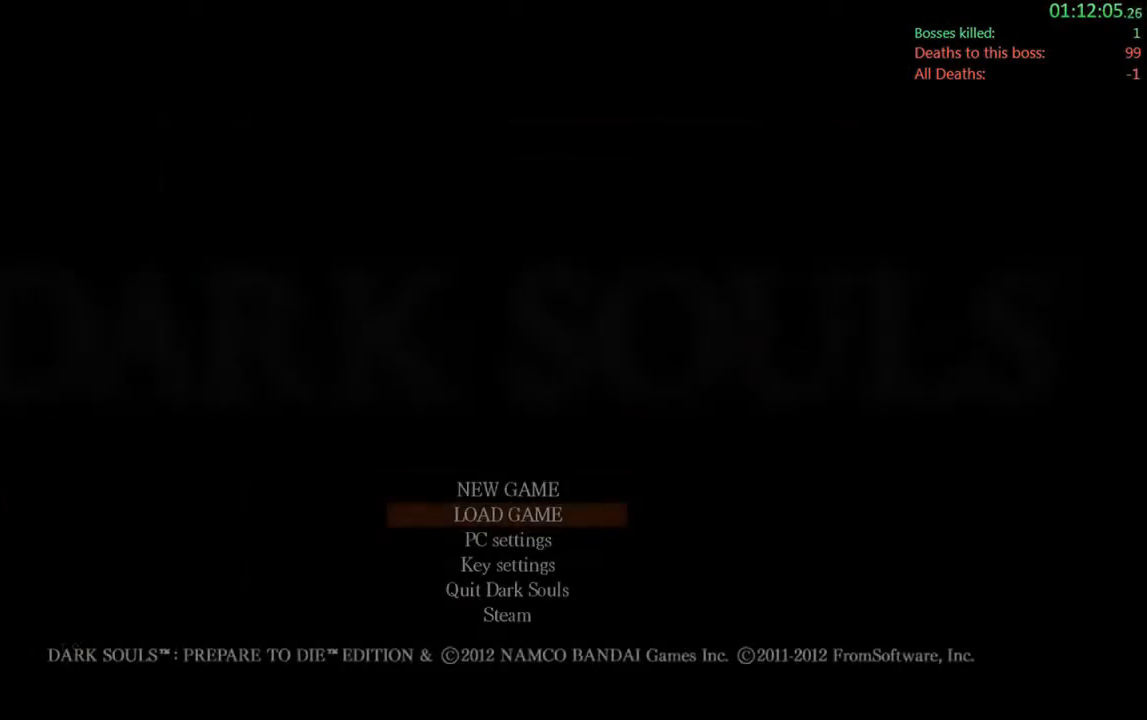
{"buttons": [], "left_stick": "center", "right_stick": "center", "events": [[83, "A", "down"], [183, "A", "up"], [350, "A", "down"], [450, "A", "up"]]}
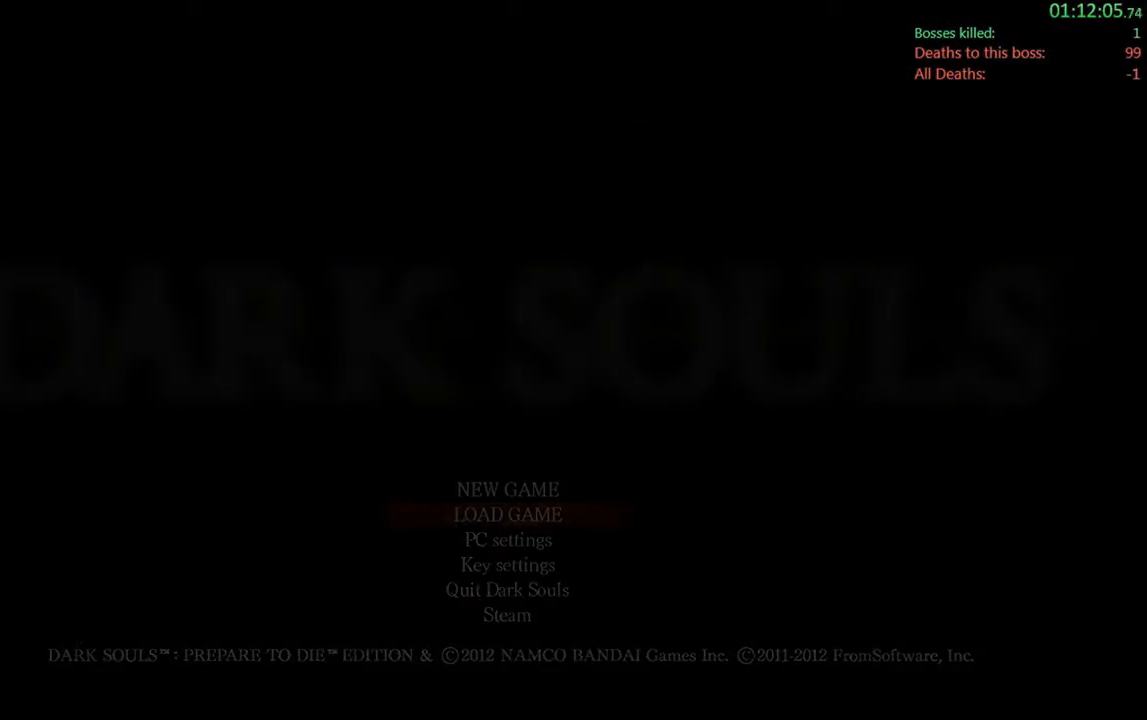
{"buttons": ["A"], "left_stick": "center", "right_stick": "center", "events": [[383, "A", "down"]]}
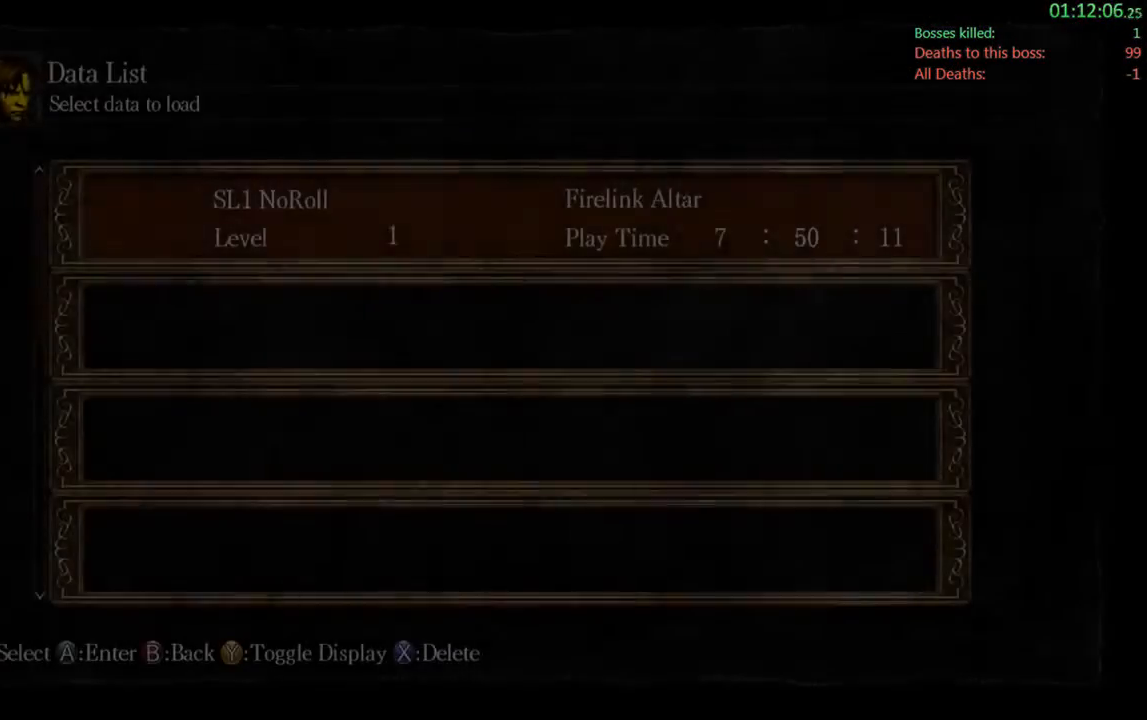
{"buttons": [], "left_stick": "center", "right_stick": "center", "events": [[100, "A", "up"], [300, "A", "down"], [467, "A", "up"]]}
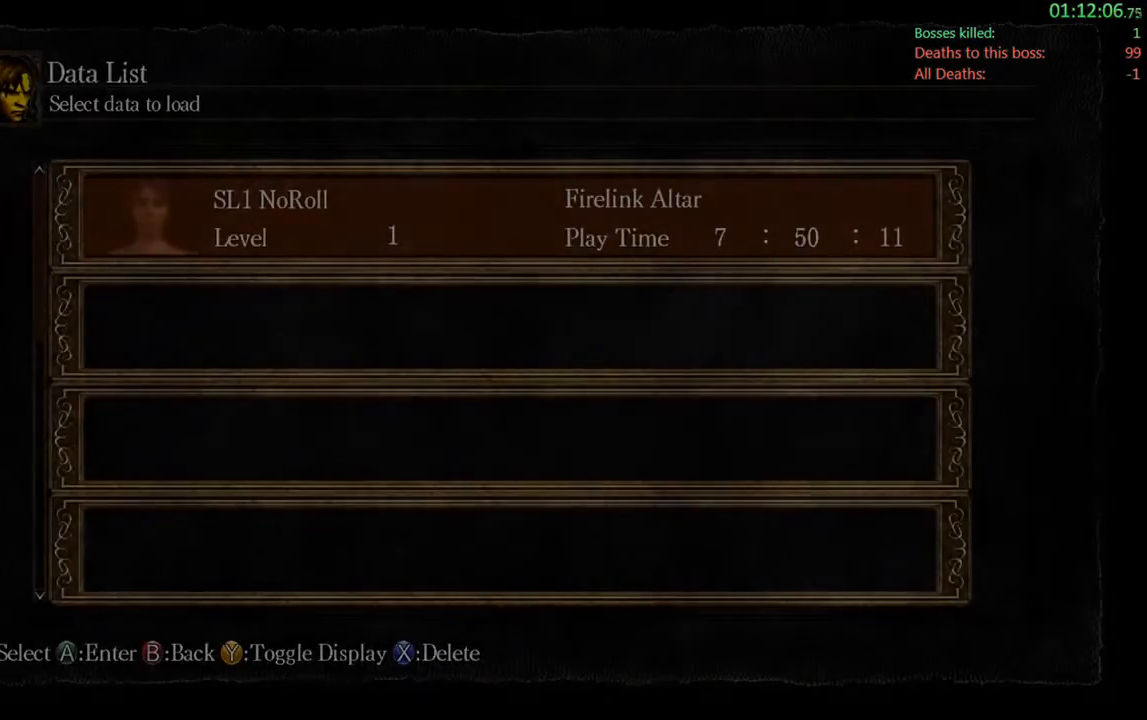
{"buttons": [], "left_stick": "center", "right_stick": "center", "events": [[100, "A", "down"], [300, "A", "up"]]}
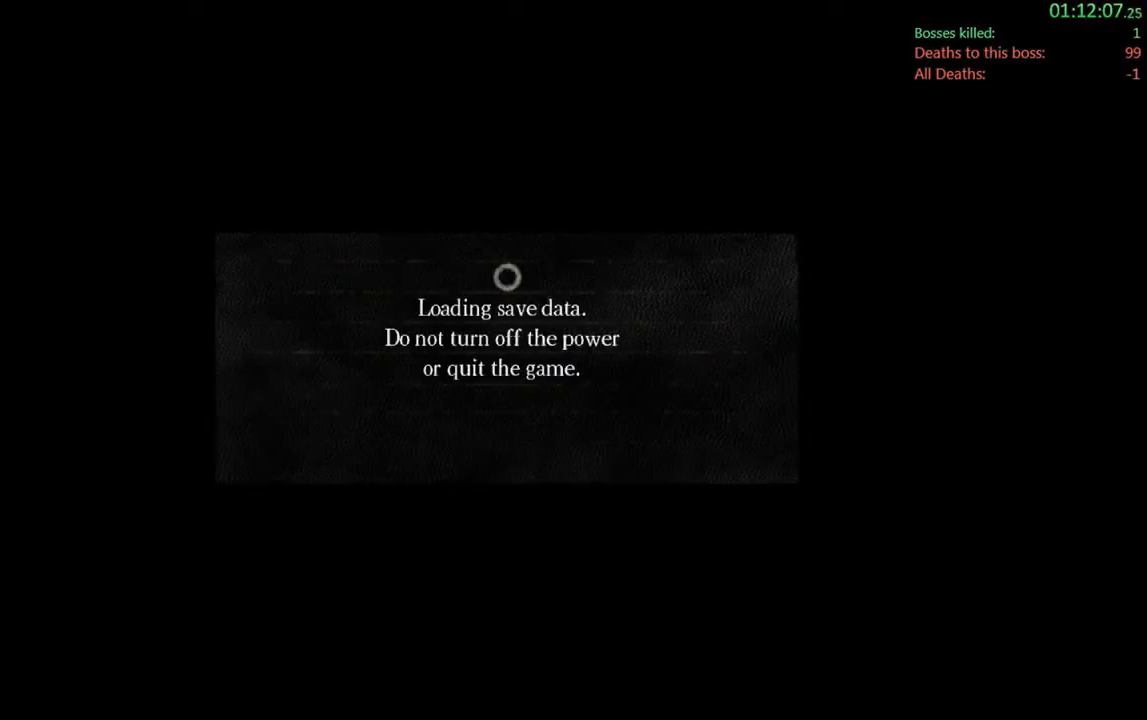
{"buttons": [], "left_stick": "center", "right_stick": "center", "events": []}
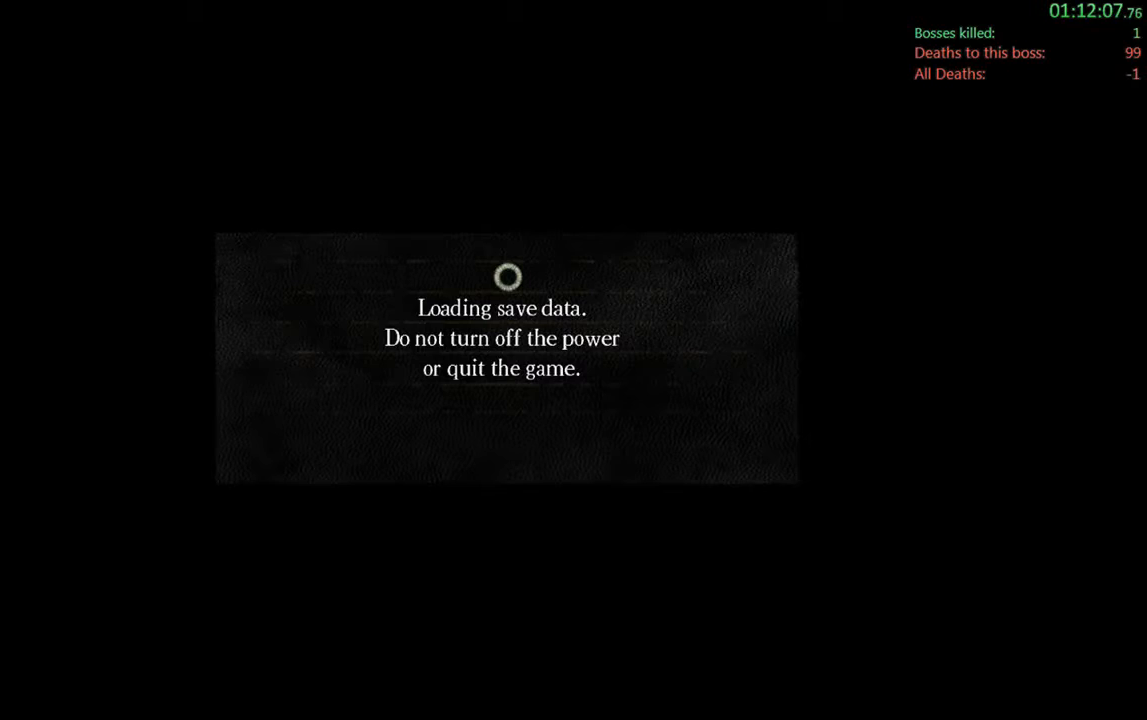
{"buttons": [], "left_stick": "center", "right_stick": "center", "events": []}
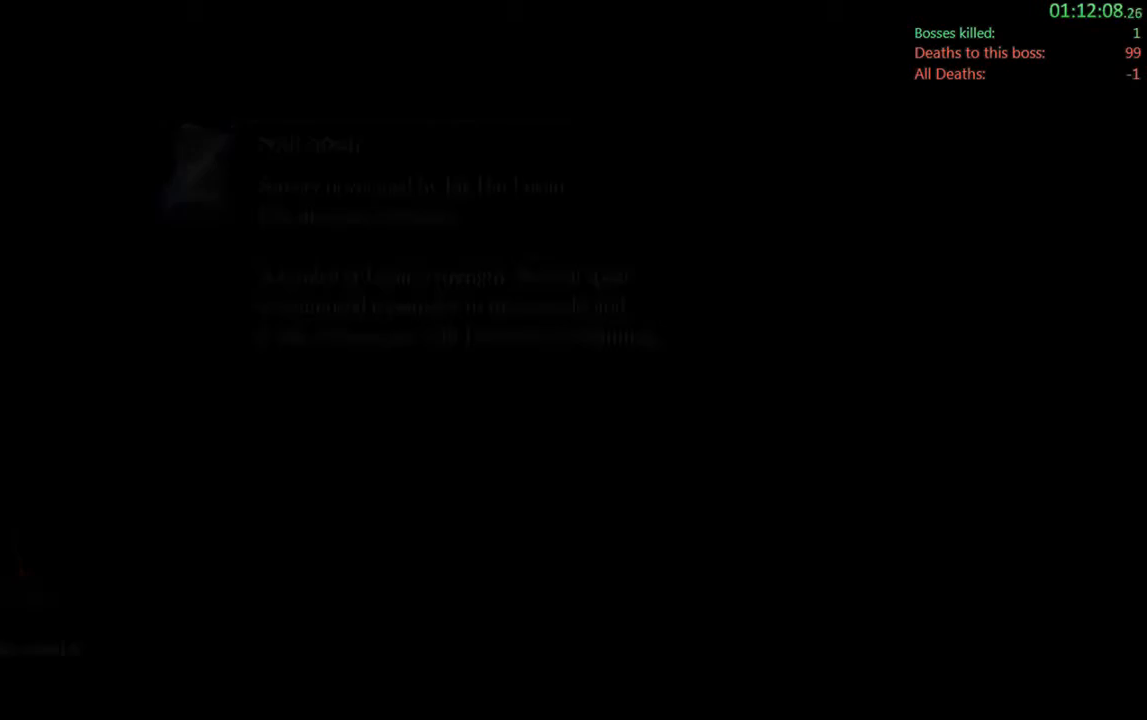
{"buttons": [], "left_stick": "center", "right_stick": "center", "events": []}
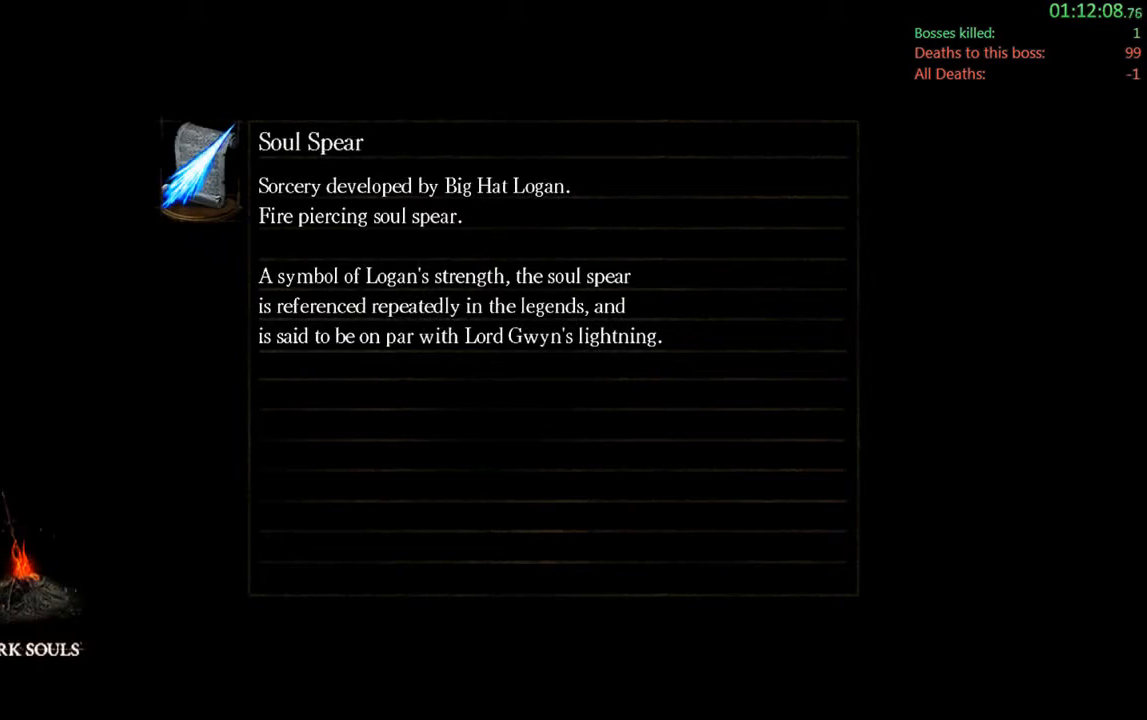
{"buttons": [], "left_stick": "center", "right_stick": "center", "events": []}
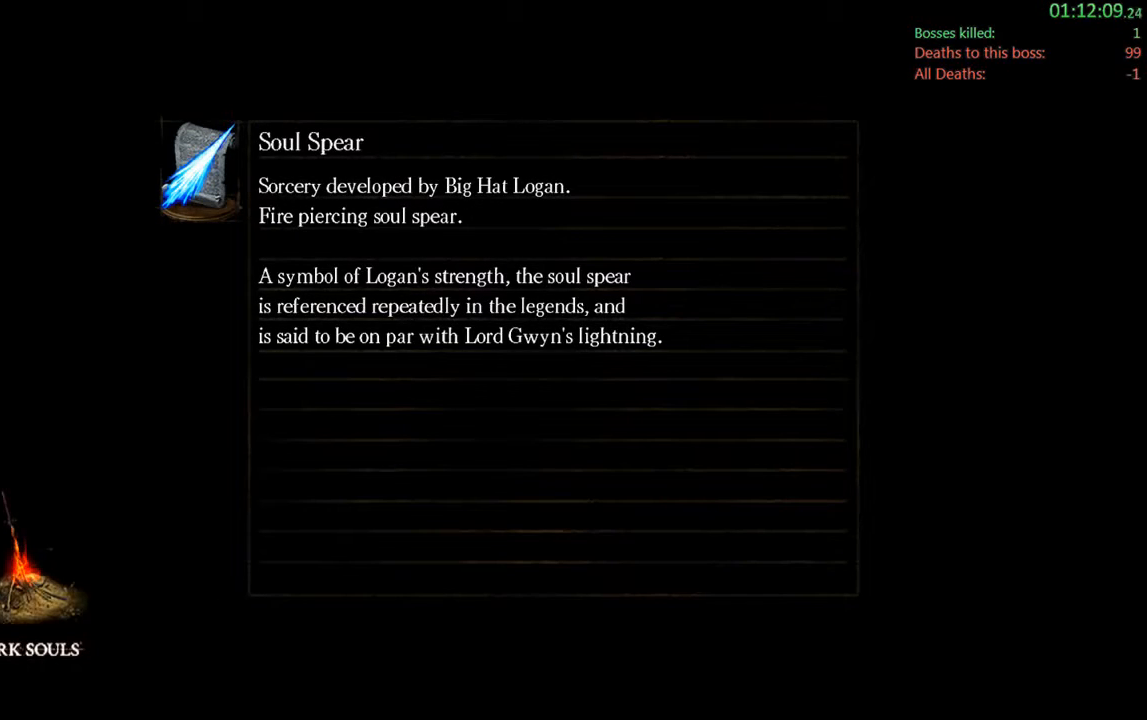
{"buttons": [], "left_stick": "center", "right_stick": "center", "events": []}
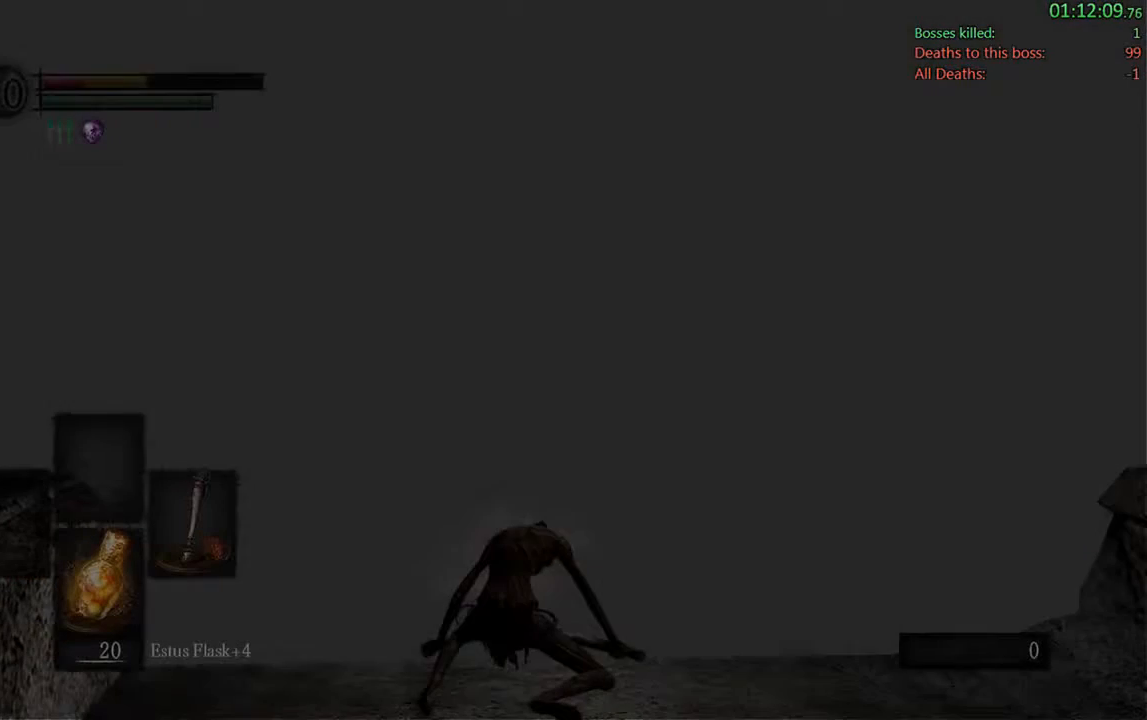
{"buttons": [], "left_stick": "up-right", "right_stick": "center", "events": [[300, "left_stick", "up-right"]]}
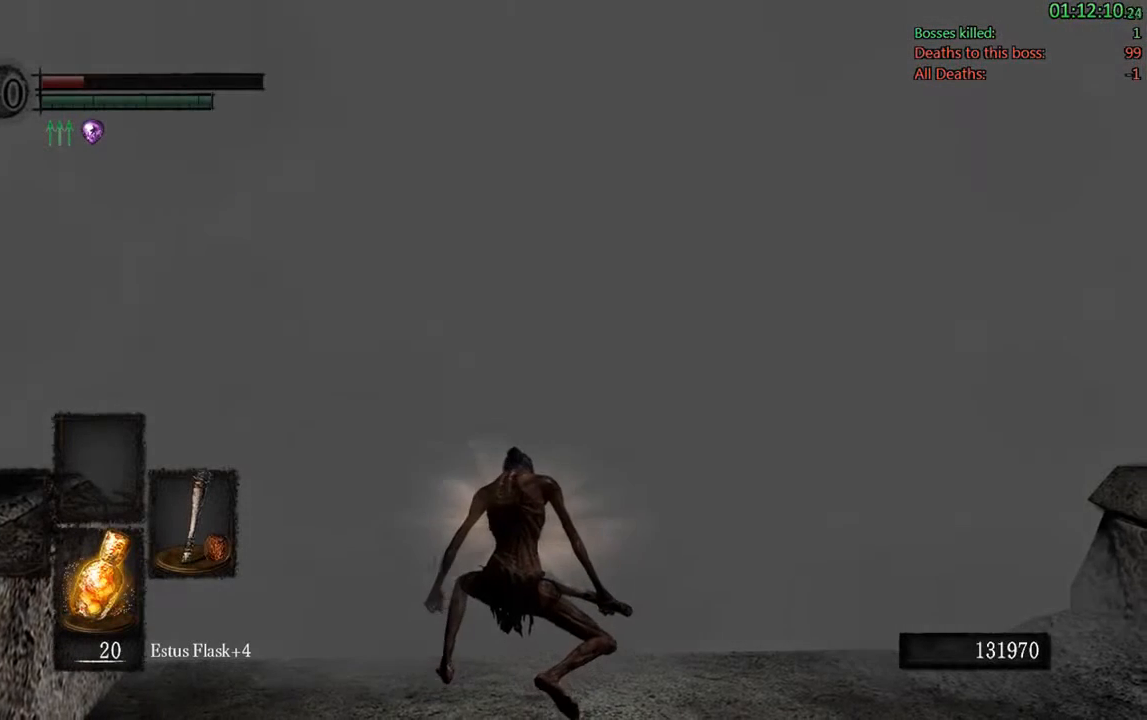
{"buttons": [], "left_stick": "up-right", "right_stick": "center", "events": []}
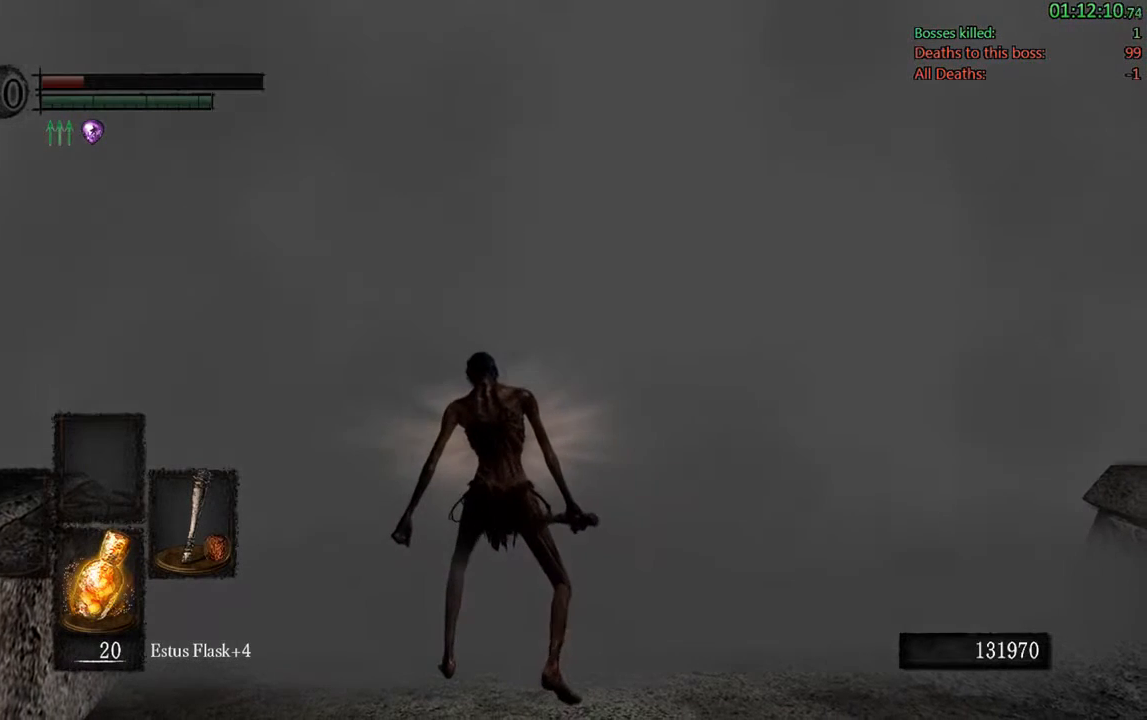
{"buttons": [], "left_stick": "up", "right_stick": "center", "events": [[333, "left_stick", "up"]]}
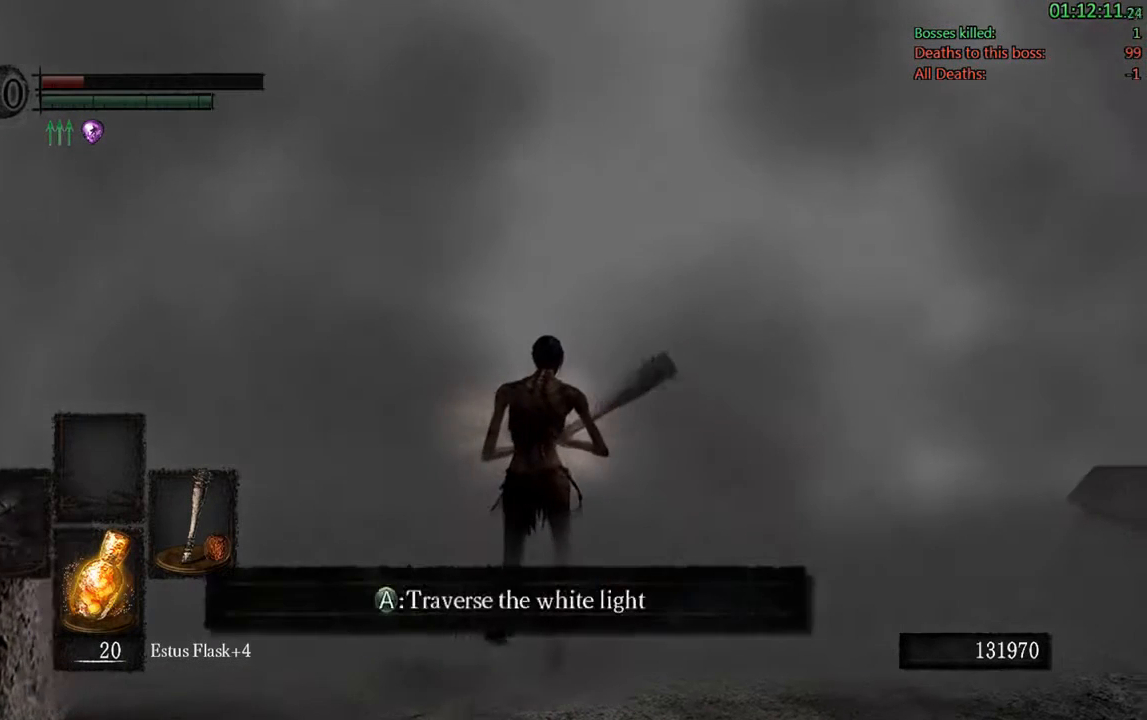
{"buttons": [], "left_stick": "up", "right_stick": "center", "events": [[50, "A", "down"], [183, "A", "up"]]}